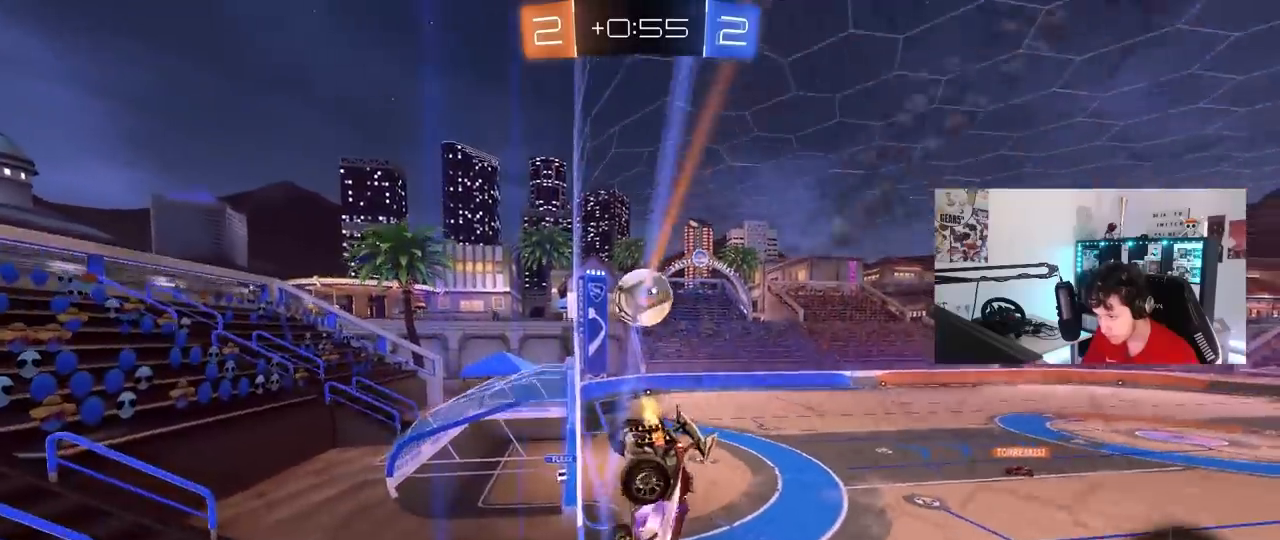
Gameplay with keyboard and mouse; each line is a JSON object with the keys and mouse buttons held at the frame after it. "events" lists presses ("down") and releases ("up") of "1", "2", "3", "4", "5", "a", "alt", "c", "caps_lock", "ctrl", "d", "e", "f", "g", "q", "r", "s", "shift", "space", "t", "tab", "v", "w", "x", "z", "mouse_left", "mouse_wheel" and "mouse_right" between this image and that frame as [ms after this image, input, new state], when the widget could be followed in between. "mouse_left", "mouse_wheel", "mouse_right" = the "left", "wheel", "right" buttons of the "mouse" list. No other keys are recorded. "wheel" means that the mouse wheel is clicked or scrolled. "mouse_move" is the direction in which the mouse moves at that frame (one of eight, or "still"), when it could be read.
{"keys": ["w"], "mouse": [], "mouse_move": "still", "events": [[417, "d", "up"]]}
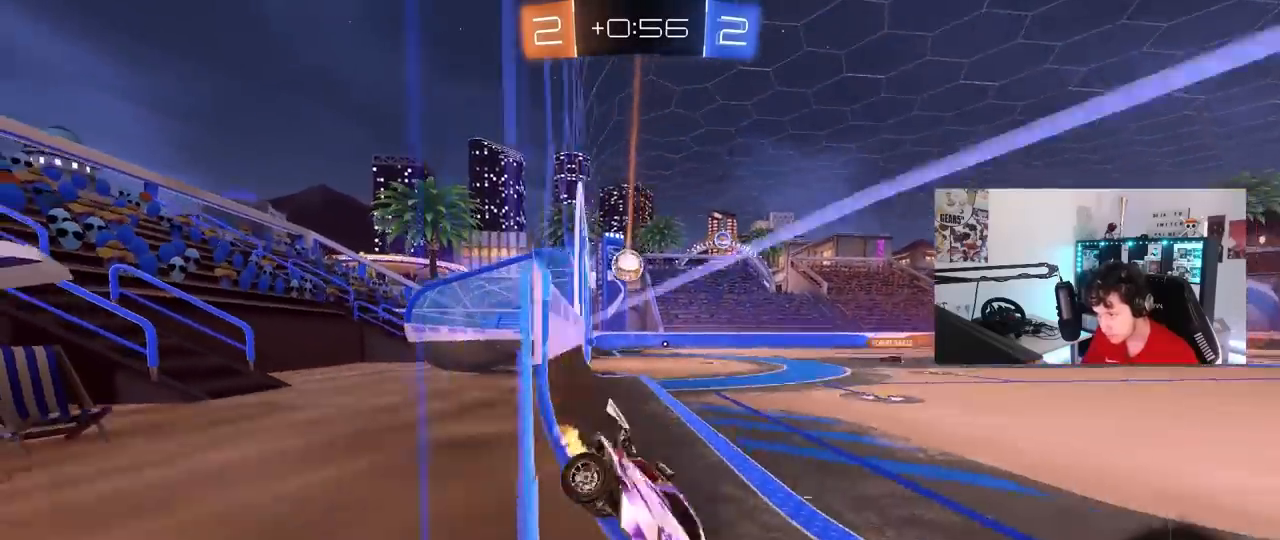
{"keys": ["d", "s", "shift"], "mouse": ["right"], "mouse_move": "still", "events": [[17, "a", "down"], [117, "a", "up"], [200, "space", "down"], [250, "a", "down"], [300, "a", "up"], [300, "d", "down"], [300, "mouse_right", "down"], [350, "mouse_right", "up"], [350, "space", "up"], [383, "mouse_right", "down"], [383, "shift", "down"], [433, "s", "down"], [433, "w", "up"]]}
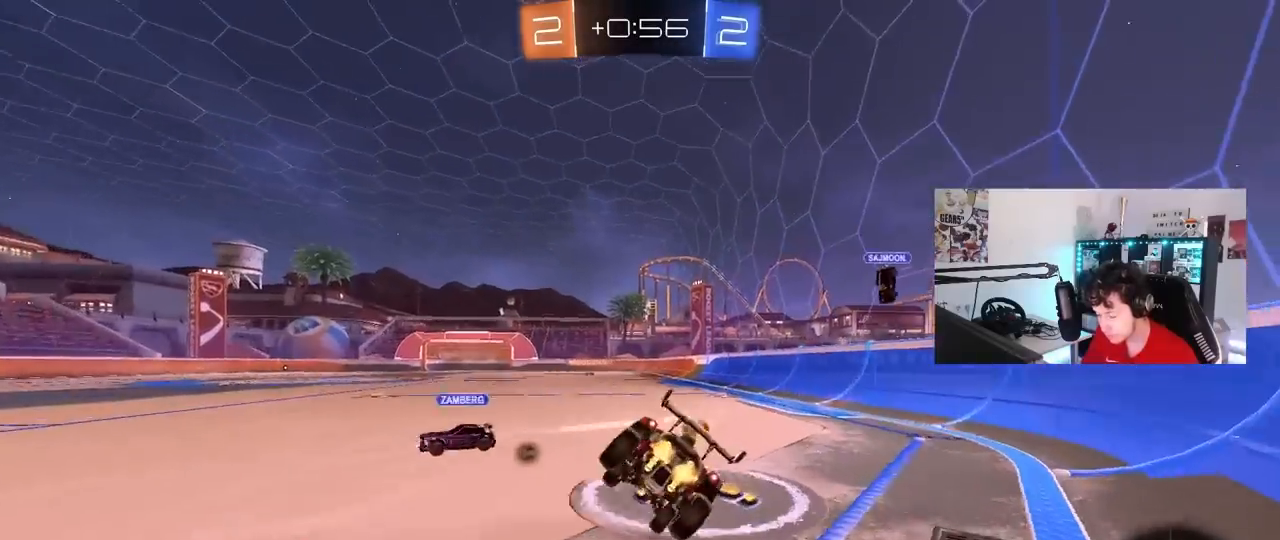
{"keys": ["d", "s", "shift"], "mouse": ["left"], "mouse_move": "still", "events": [[117, "mouse_right", "up"], [167, "mouse_left", "down"], [317, "s", "up"], [450, "s", "down"]]}
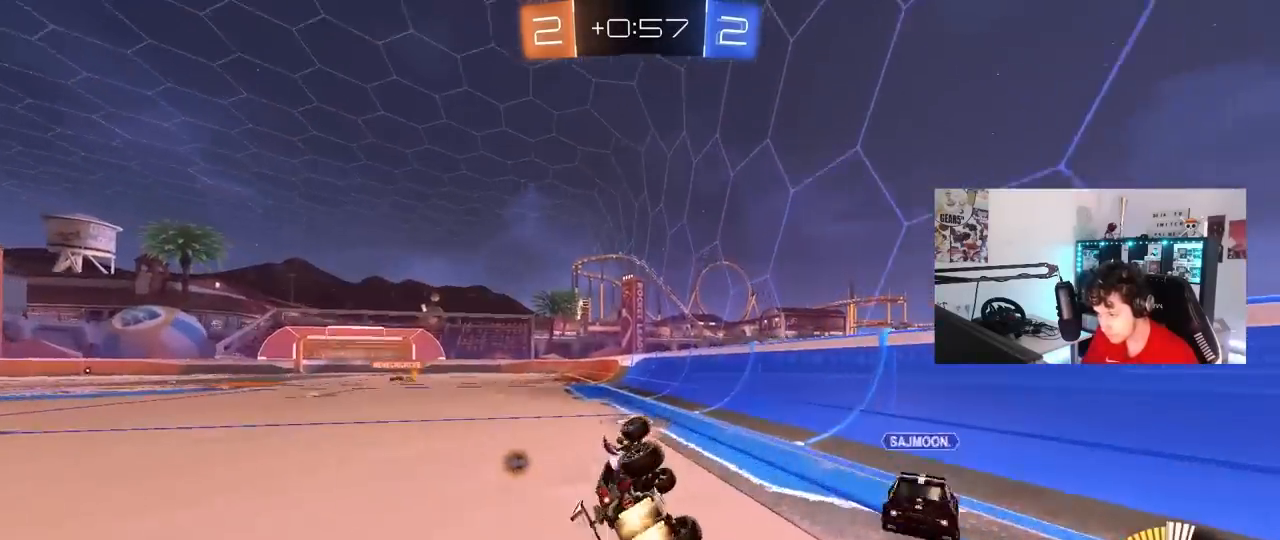
{"keys": ["a", "w"], "mouse": [], "mouse_move": "still", "events": [[50, "space", "down"], [183, "d", "up"], [183, "mouse_left", "up"], [183, "s", "up"], [183, "shift", "up"], [233, "space", "up"], [417, "a", "down"], [417, "w", "down"]]}
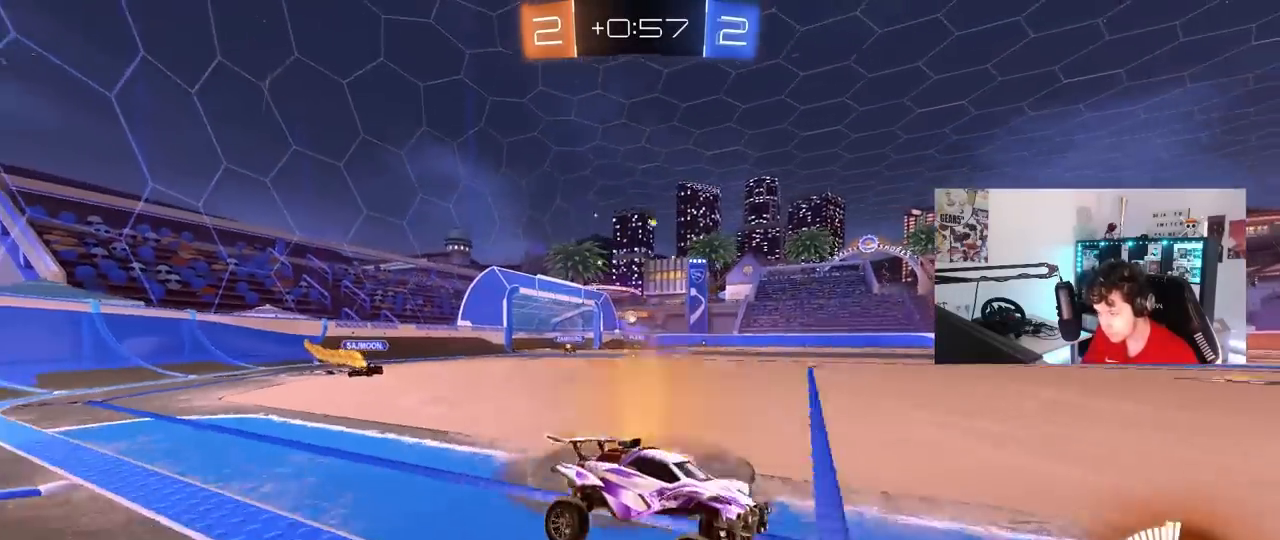
{"keys": ["w"], "mouse": [], "mouse_move": "still", "events": [[350, "a", "up"]]}
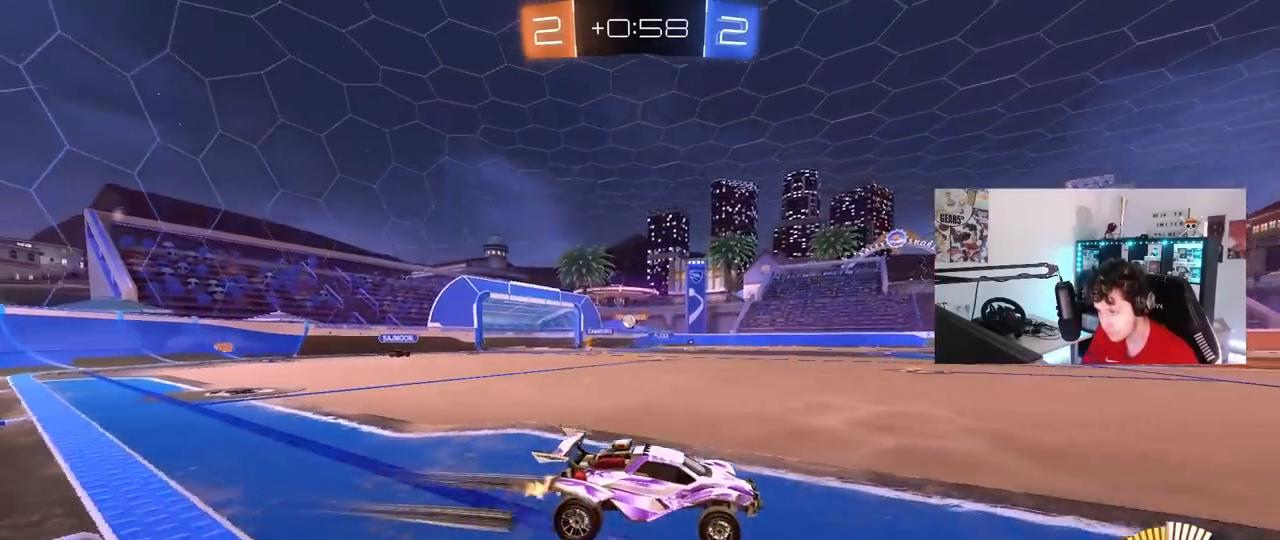
{"keys": ["w"], "mouse": [], "mouse_move": "still", "events": [[217, "a", "down"], [367, "a", "up"]]}
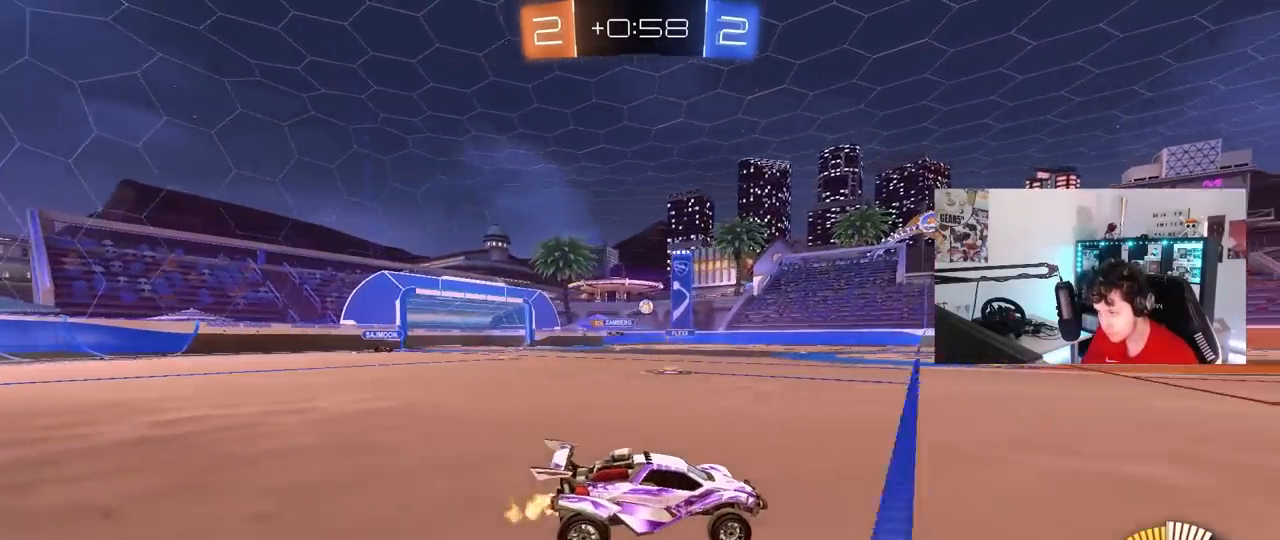
{"keys": ["w"], "mouse": [], "mouse_move": "still", "events": []}
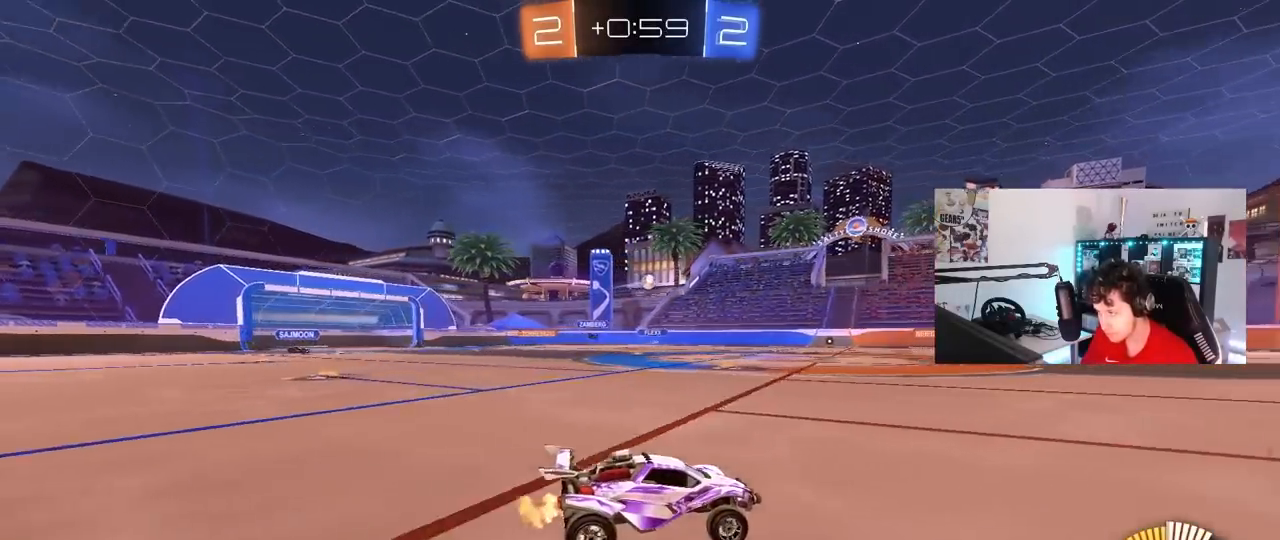
{"keys": ["w"], "mouse": [], "mouse_move": "still", "events": [[167, "d", "down"], [300, "d", "up"]]}
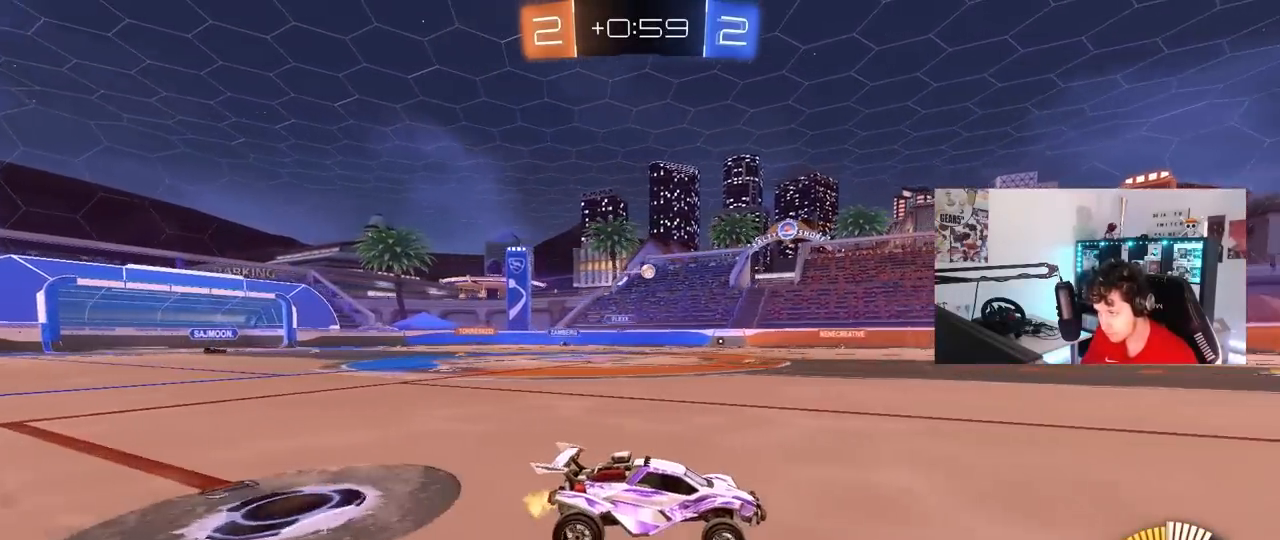
{"keys": ["a", "shift", "w"], "mouse": [], "mouse_move": "still", "events": [[450, "a", "down"], [450, "shift", "down"]]}
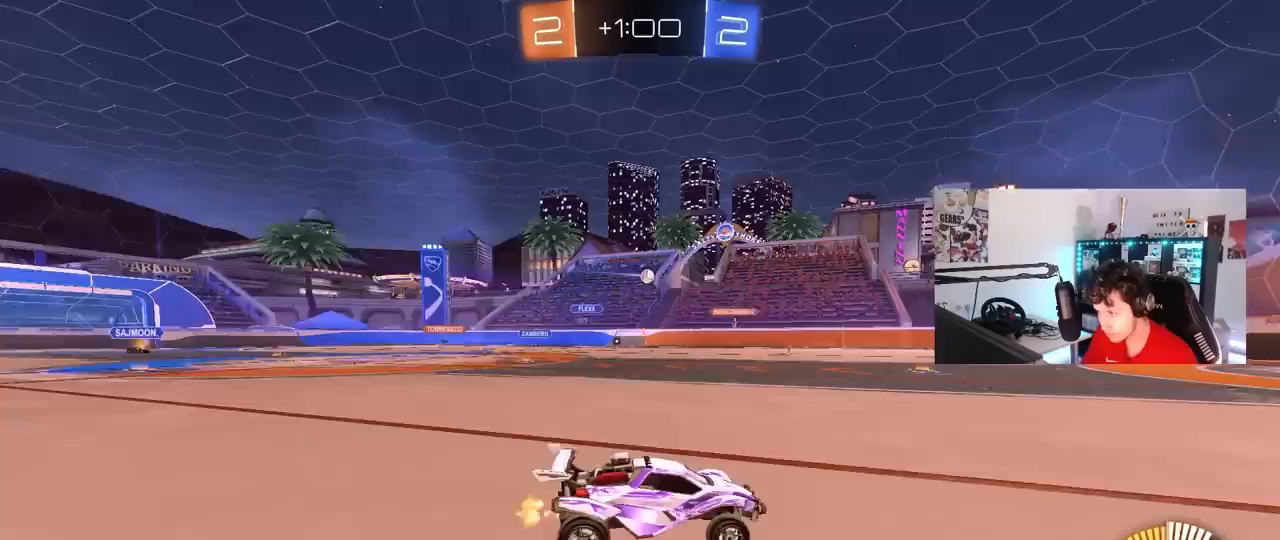
{"keys": ["a", "w"], "mouse": [], "mouse_move": "still", "events": [[133, "shift", "up"]]}
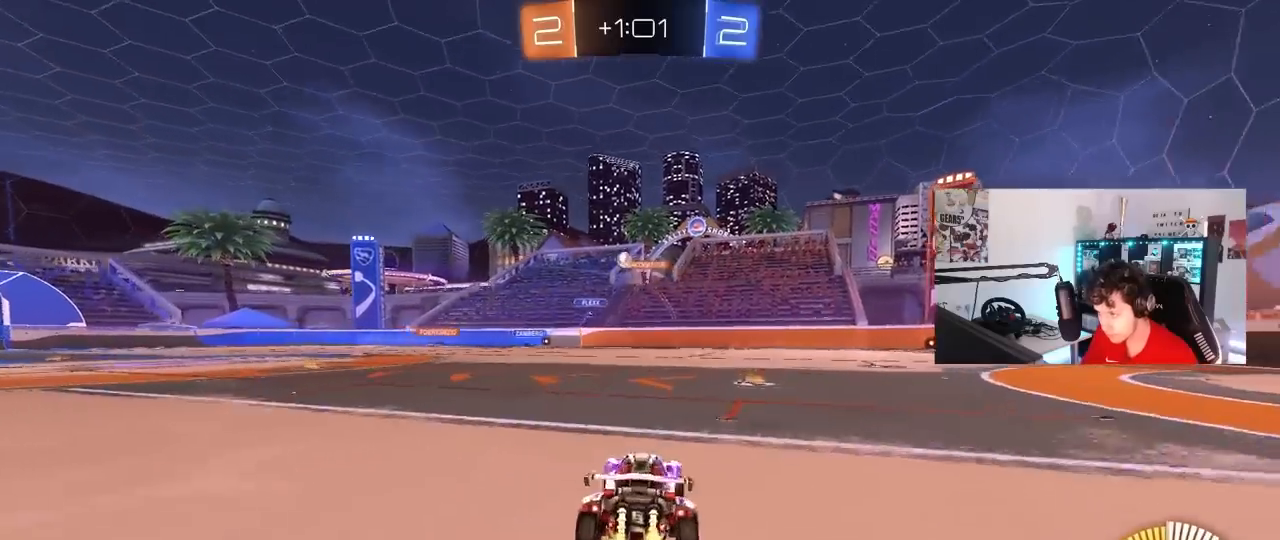
{"keys": ["w"], "mouse": [], "mouse_move": "still", "events": [[117, "shift", "down"], [200, "mouse_left", "down"], [200, "shift", "up"], [350, "a", "up"], [483, "mouse_left", "up"]]}
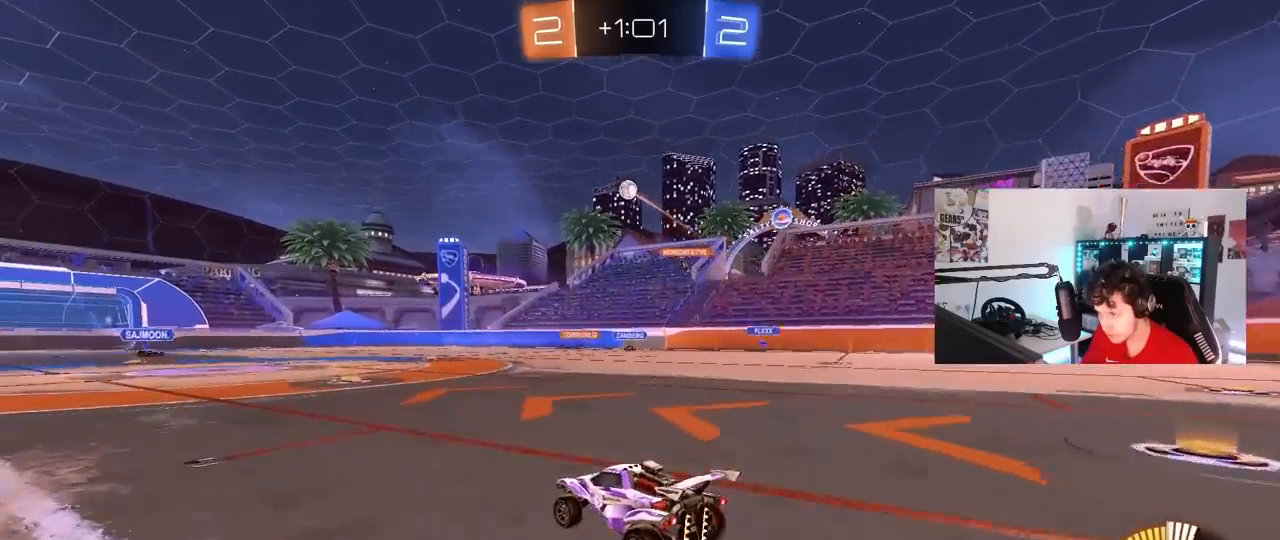
{"keys": ["a", "s"], "mouse": [], "mouse_move": "still", "events": [[317, "w", "up"], [450, "s", "down"], [500, "a", "down"]]}
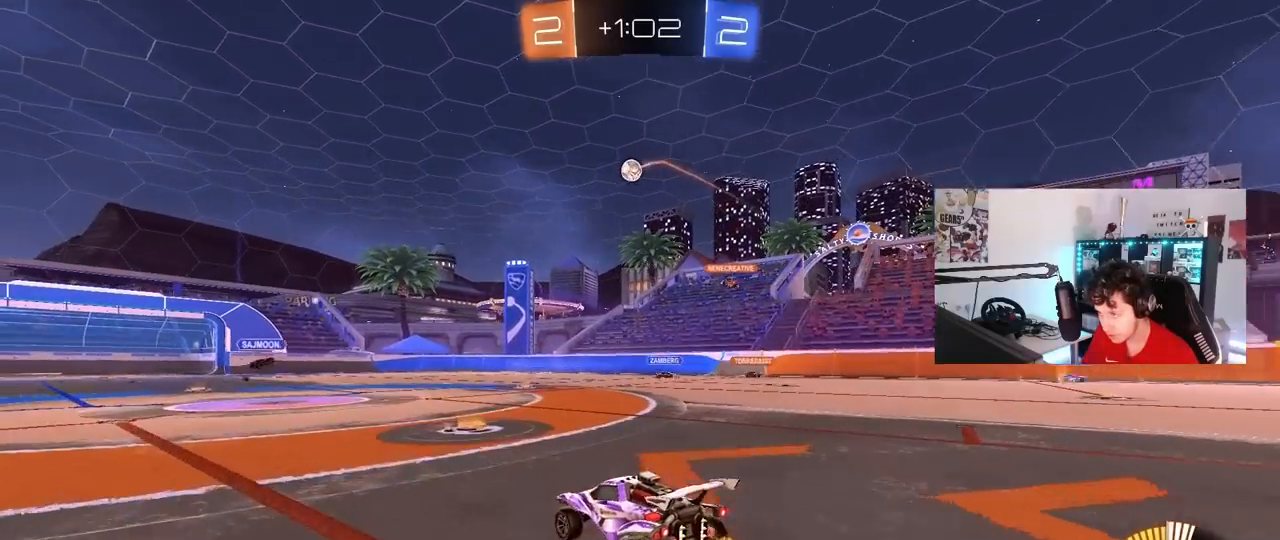
{"keys": ["d", "w"], "mouse": [], "mouse_move": "still", "events": [[50, "a", "up"], [100, "d", "down"], [133, "s", "up"], [283, "w", "down"]]}
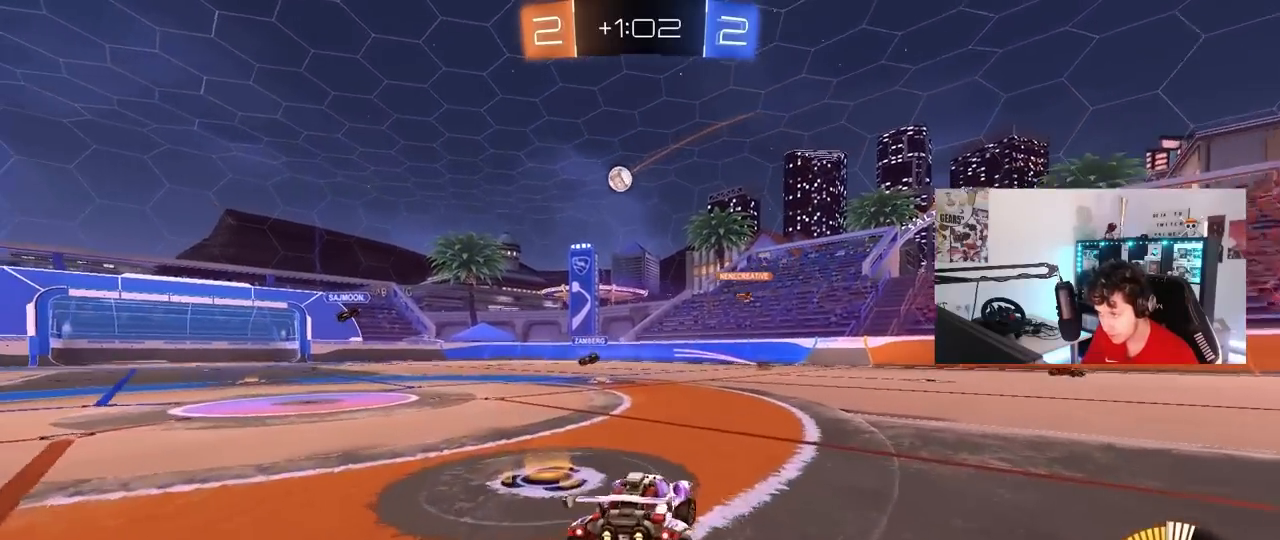
{"keys": ["a", "w"], "mouse": ["left"], "mouse_move": "still", "events": [[100, "d", "up"], [100, "mouse_left", "down"], [383, "a", "down"]]}
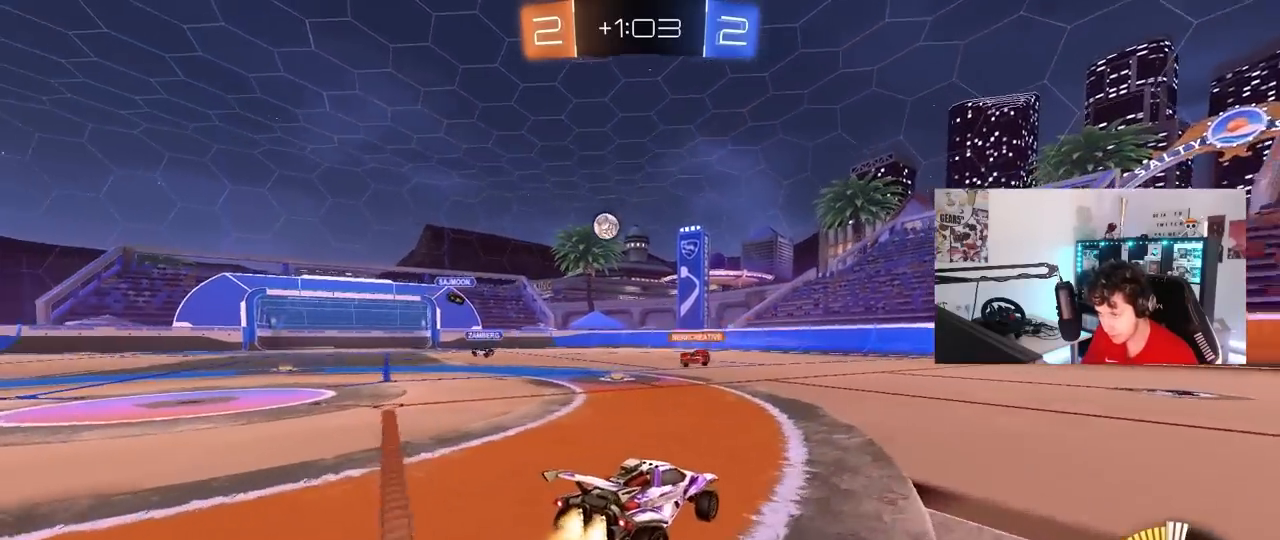
{"keys": ["w"], "mouse": ["left"], "mouse_move": "still", "events": [[33, "mouse_left", "up"], [167, "a", "up"], [450, "mouse_left", "down"]]}
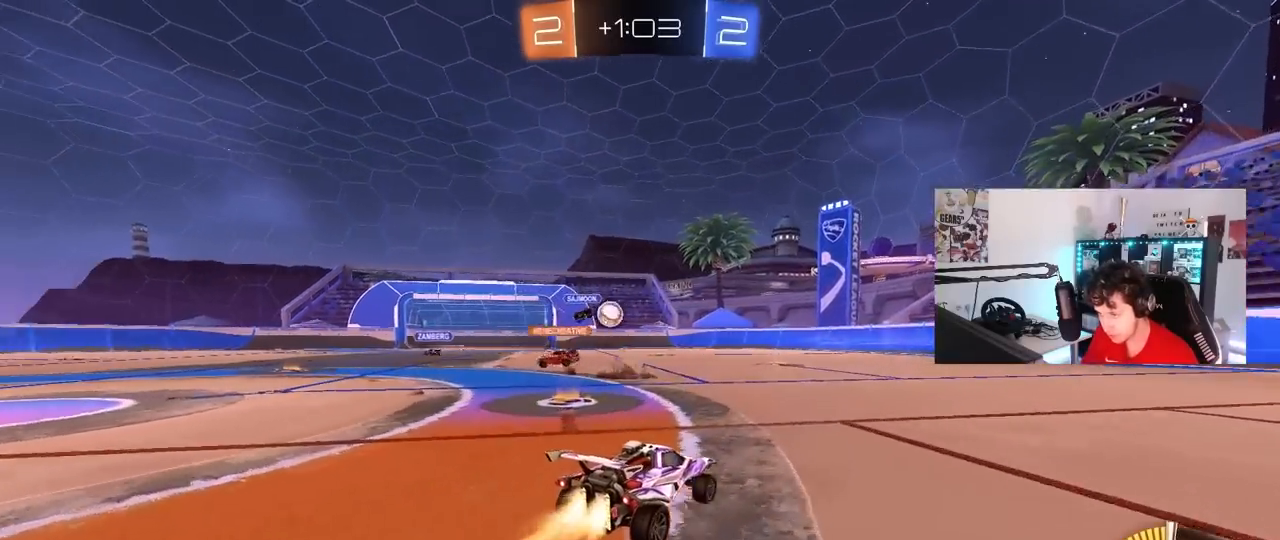
{"keys": [], "mouse": ["left", "right"], "mouse_move": "still", "events": [[367, "d", "down"], [417, "w", "up"], [467, "d", "up"], [467, "mouse_right", "down"]]}
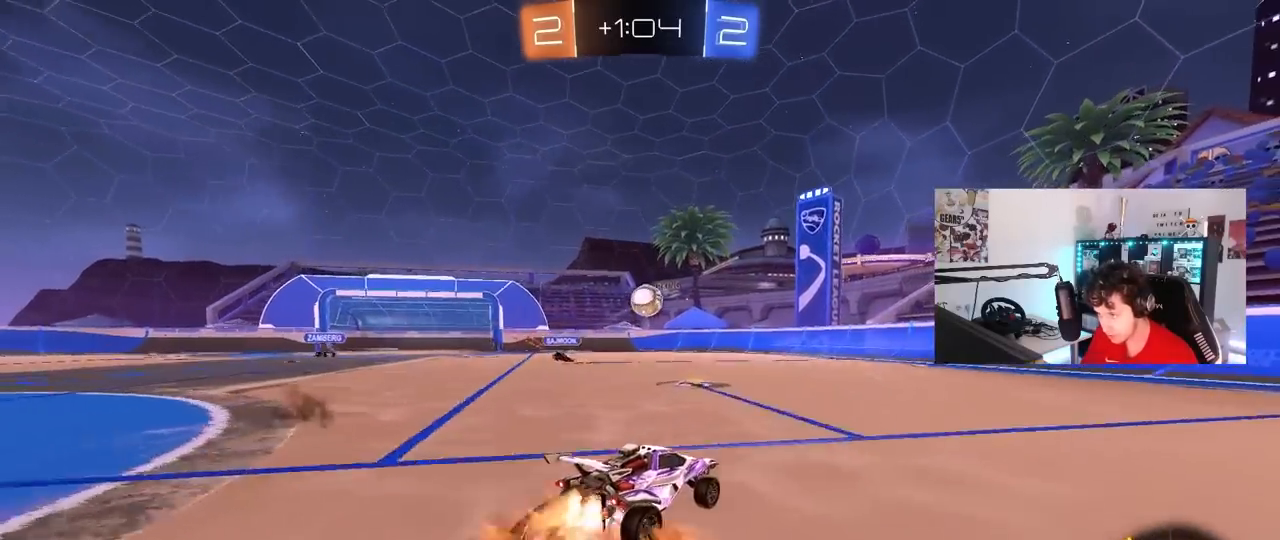
{"keys": ["shift"], "mouse": [], "mouse_move": "still", "events": [[67, "s", "down"], [117, "a", "down"], [200, "a", "up"], [200, "mouse_right", "up"], [200, "s", "up"], [250, "mouse_right", "down"], [350, "d", "down"], [350, "mouse_left", "up"], [383, "mouse_right", "up"], [483, "d", "up"], [483, "shift", "down"]]}
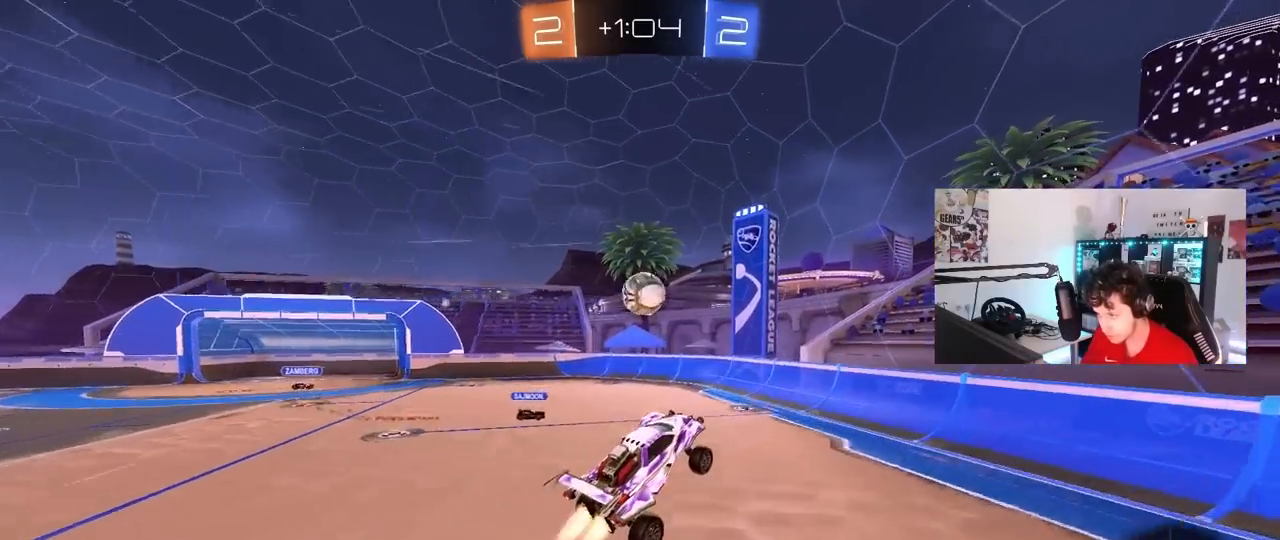
{"keys": ["a"], "mouse": [], "mouse_move": "still", "events": [[33, "a", "down"], [33, "mouse_left", "down"], [33, "shift", "up"], [117, "a", "up"], [217, "a", "down"], [217, "w", "down"], [267, "mouse_left", "up"], [267, "w", "up"]]}
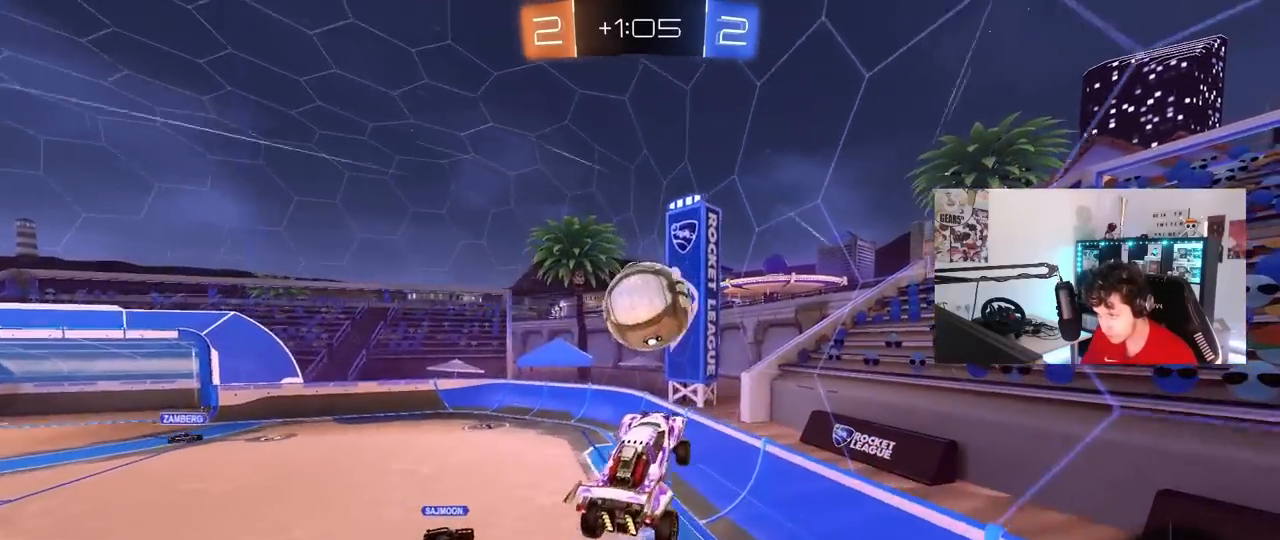
{"keys": ["w"], "mouse": [], "mouse_move": "still", "events": [[50, "a", "up"], [50, "mouse_left", "down"], [100, "d", "down"], [183, "a", "down"], [183, "d", "up"], [183, "mouse_left", "up"], [183, "shift", "down"], [233, "w", "down"], [333, "shift", "up"], [417, "a", "up"]]}
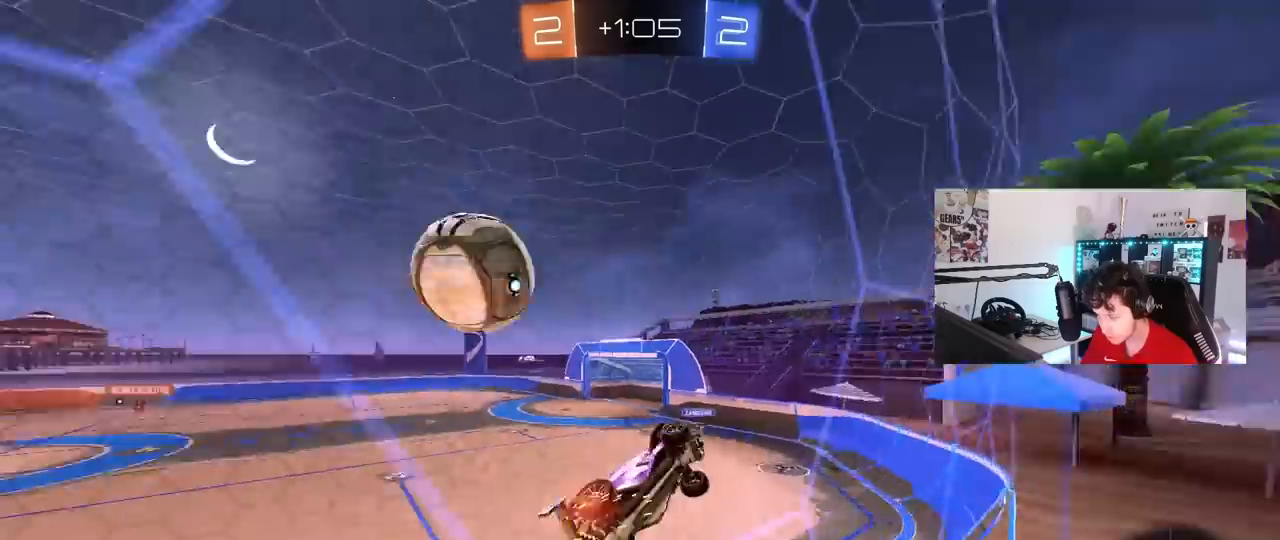
{"keys": ["a", "w"], "mouse": [], "mouse_move": "still", "events": [[200, "a", "down"], [250, "shift", "down"], [383, "shift", "up"]]}
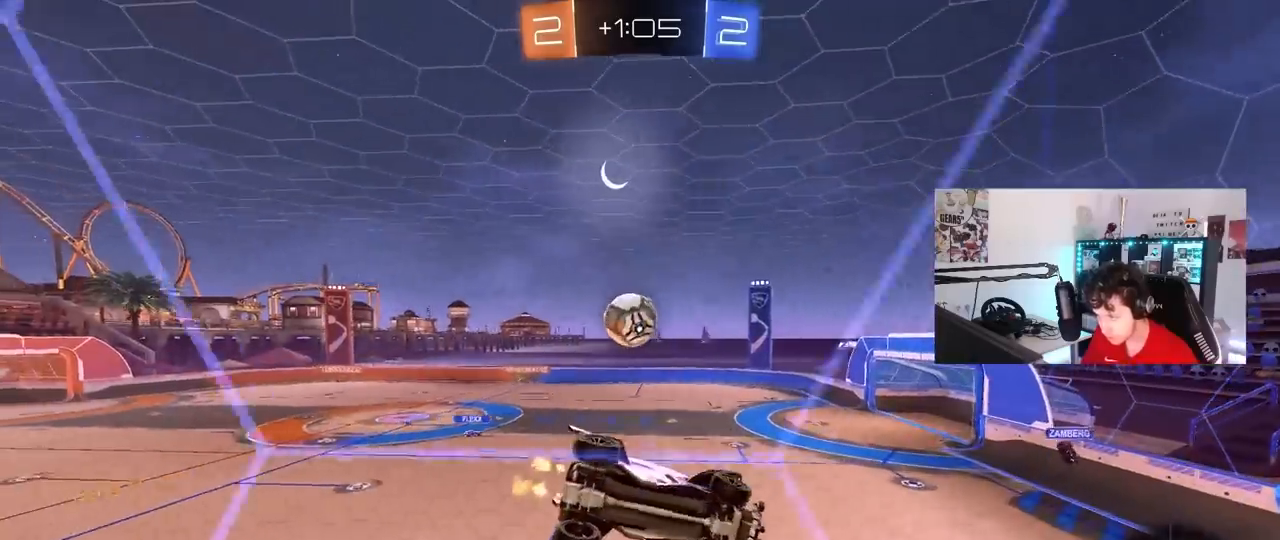
{"keys": ["a", "w"], "mouse": [], "mouse_move": "still", "events": [[83, "shift", "down"], [167, "shift", "up"]]}
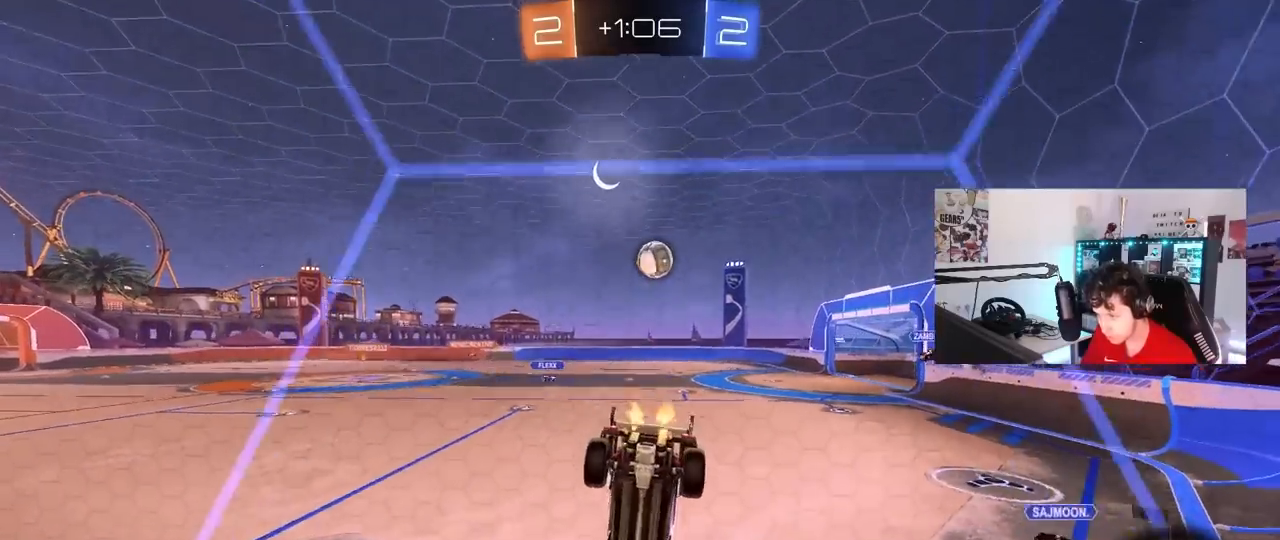
{"keys": ["a", "w"], "mouse": ["left"], "mouse_move": "still", "events": [[233, "mouse_left", "down"]]}
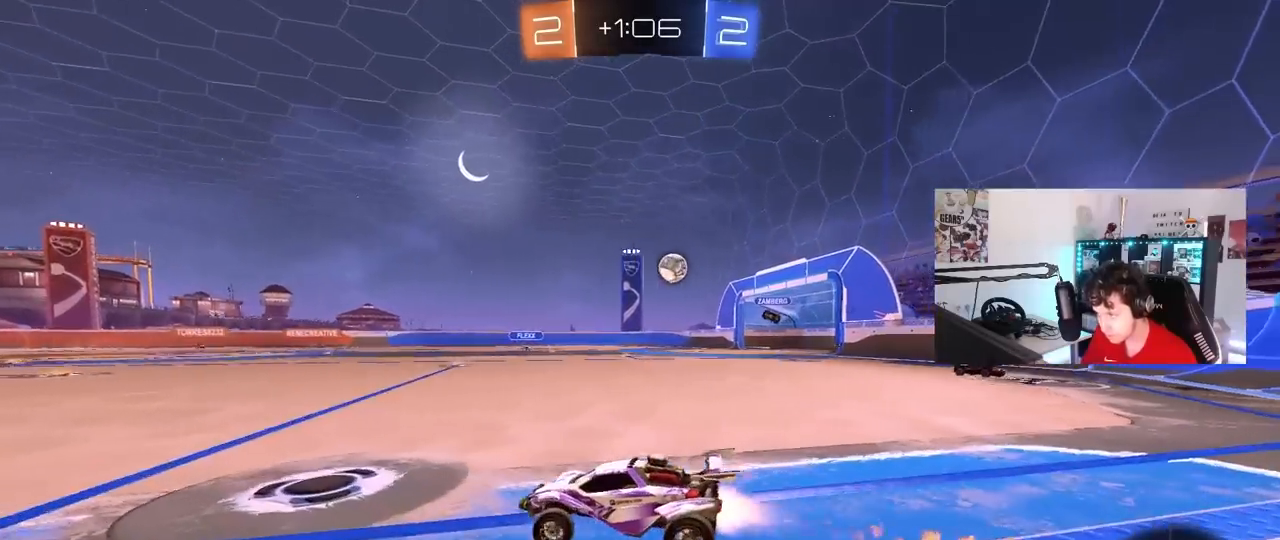
{"keys": ["a", "s", "shift"], "mouse": ["left"], "mouse_move": "still", "events": [[67, "a", "up"], [117, "d", "down"], [117, "mouse_right", "down"], [150, "a", "down"], [150, "d", "up"], [200, "mouse_right", "up"], [200, "shift", "down"], [250, "mouse_right", "down"], [300, "s", "down"], [300, "w", "up"], [433, "mouse_right", "up"]]}
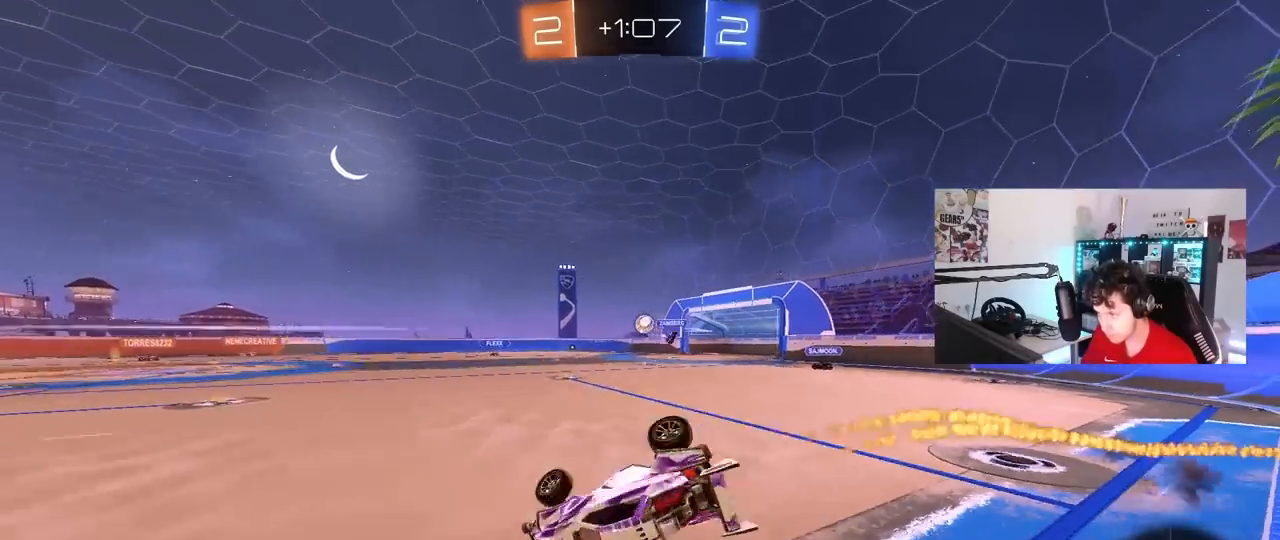
{"keys": ["a"], "mouse": [], "mouse_move": "up", "events": [[33, "mouse_left", "up"], [133, "s", "up"], [267, "s", "down"], [450, "s", "up"], [500, "shift", "up"]]}
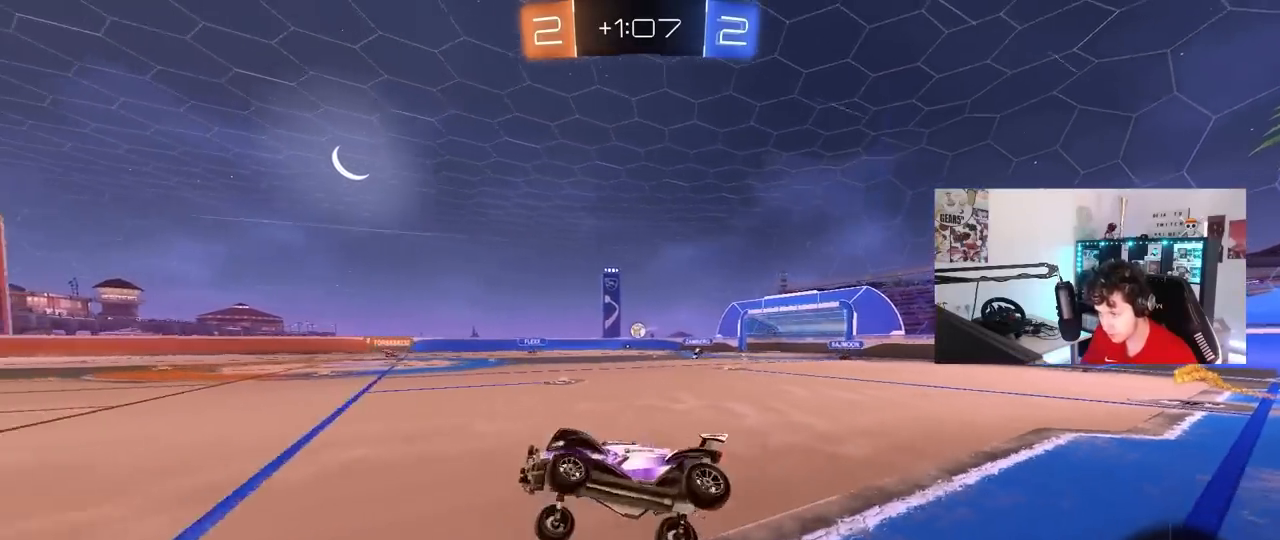
{"keys": ["d", "w"], "mouse": [], "mouse_move": "still", "events": [[50, "a", "up"], [233, "w", "down"], [417, "d", "down"]]}
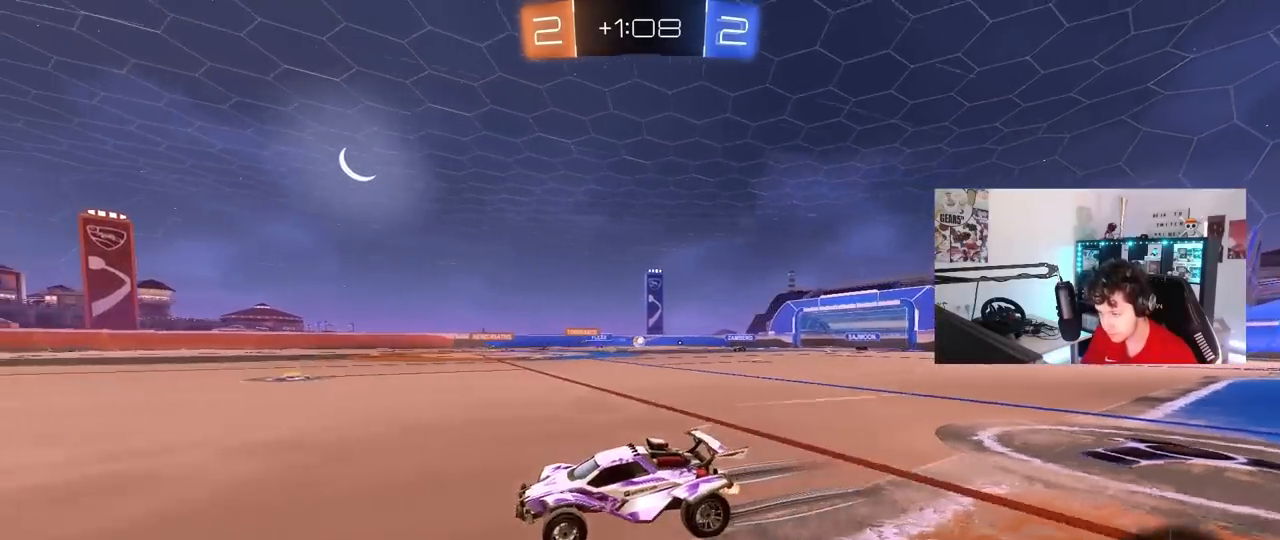
{"keys": ["d", "w"], "mouse": [], "mouse_move": "still", "events": [[17, "d", "up"], [117, "a", "down"], [150, "a", "up"], [200, "d", "down"], [250, "shift", "down"], [383, "shift", "up"]]}
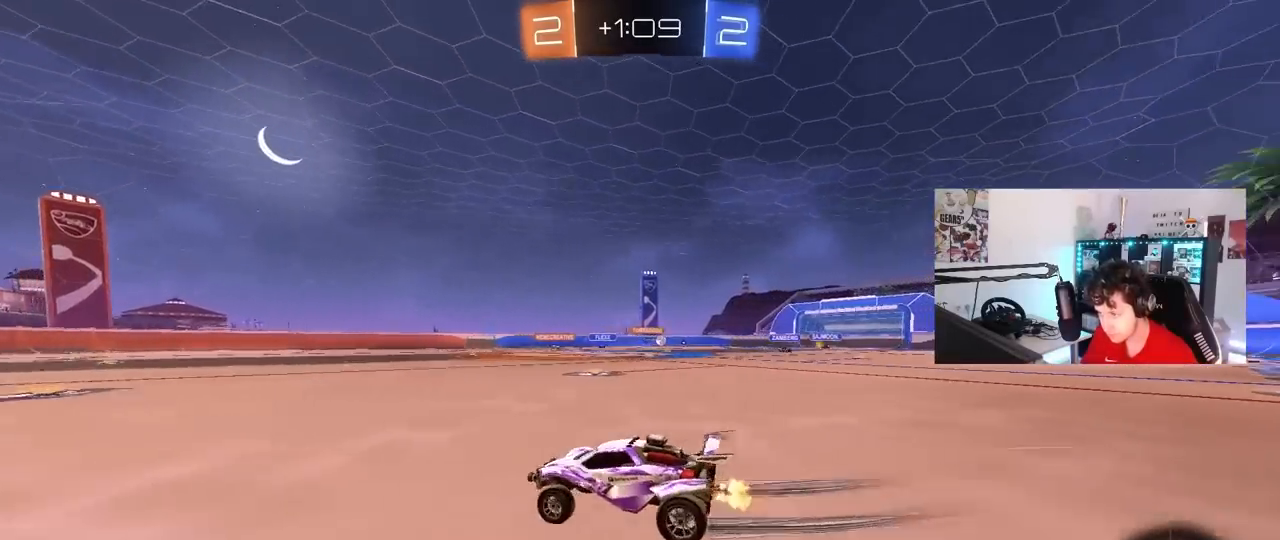
{"keys": ["d", "w"], "mouse": [], "mouse_move": "still", "events": [[367, "shift", "down"], [450, "shift", "up"]]}
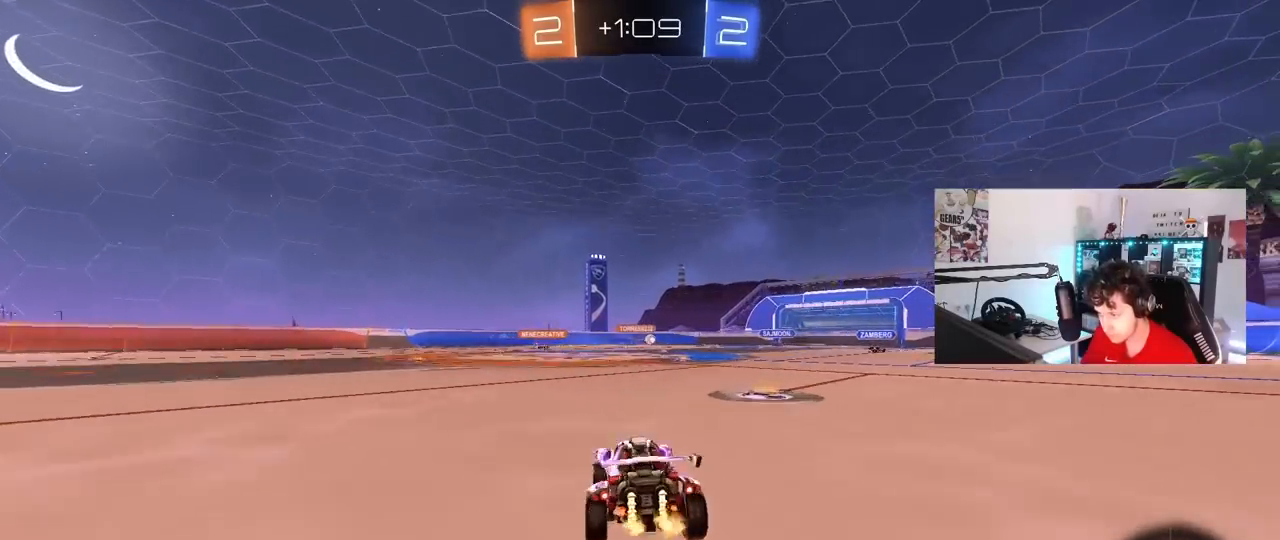
{"keys": ["w"], "mouse": [], "mouse_move": "still", "events": [[283, "d", "up"], [333, "a", "down"], [417, "a", "up"]]}
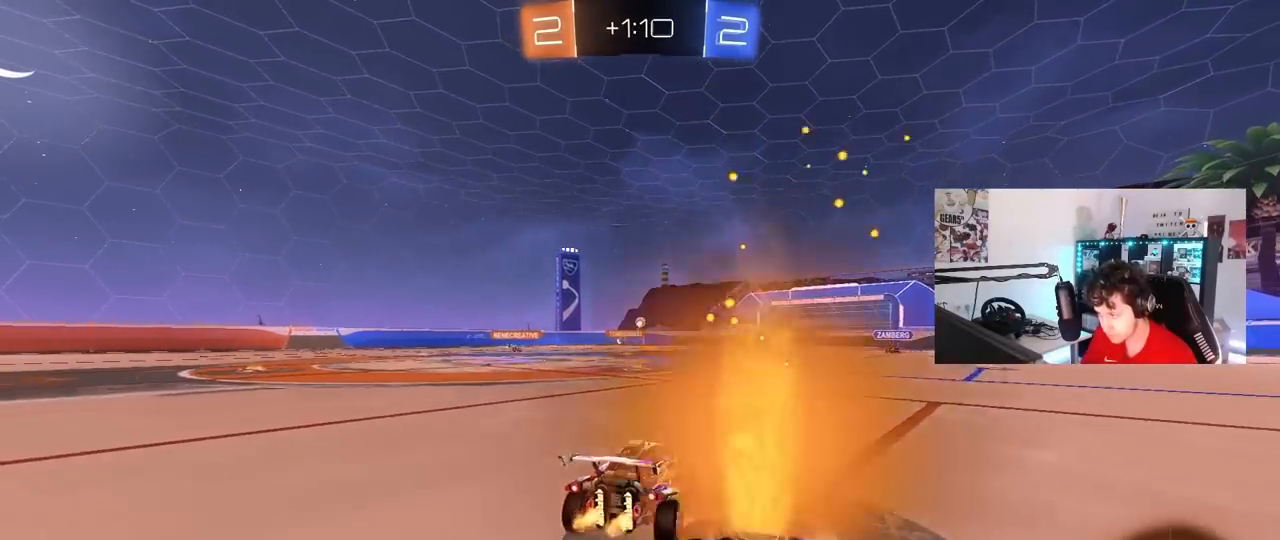
{"keys": ["w"], "mouse": [], "mouse_move": "still", "events": [[250, "a", "down"], [433, "a", "up"]]}